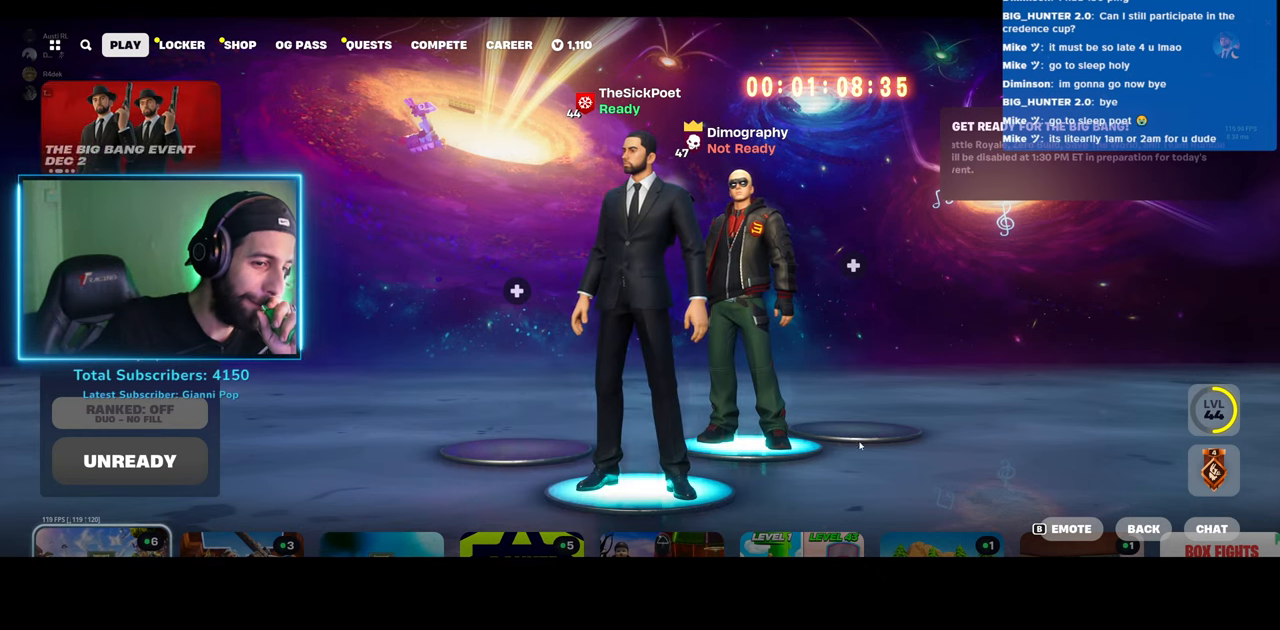
Gameplay with keyboard and mouse; each line is a JSON object with the keys and mouse buttons held at the frame after it. "events" lists presses ("down") and releases ("up") of "a", "ctrl", "d", "e", "q", "s", "shift", "space", "w", "mouse_left", "mouse_wheel", "mouse_right" and "mouse_mb4" between this image and that frame as [ms after this image, input, new state], when the widget could be followed in between. "mouse_left", "mouse_wheel", "mouse_right", "mouse_mb4" = the "left", "wheel", "right", "mb4" buttons of the "mouse" list. No other keys are recorded. "wheel" means that the mouse wheel is clicked or scrolled. Mouse movement is not recorded.
{"keys": [], "mouse": [], "events": [[50, "mouse_left", "down"], [150, "mouse_left", "up"]]}
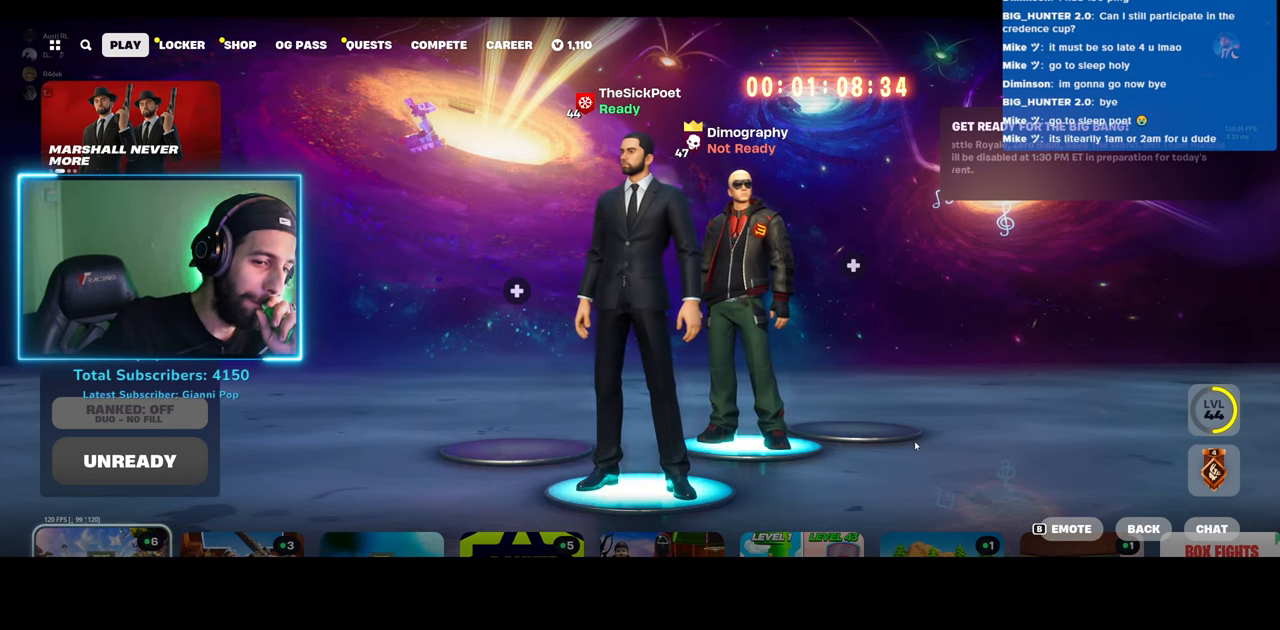
{"keys": [], "mouse": [], "events": []}
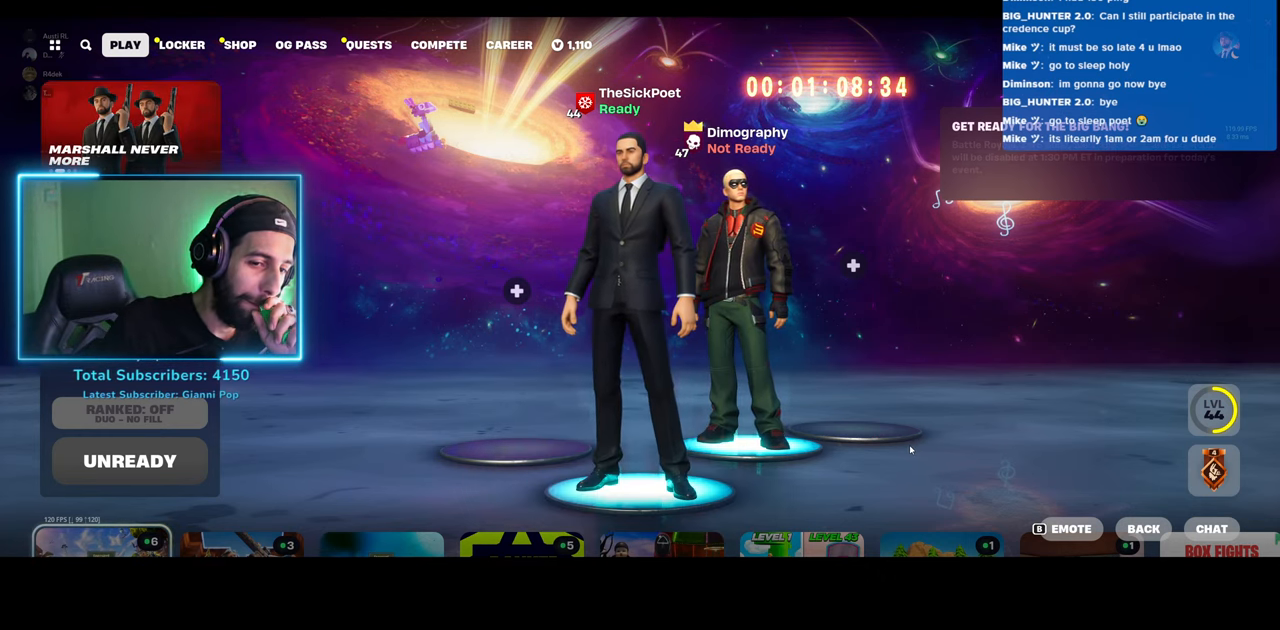
{"keys": [], "mouse": [], "events": []}
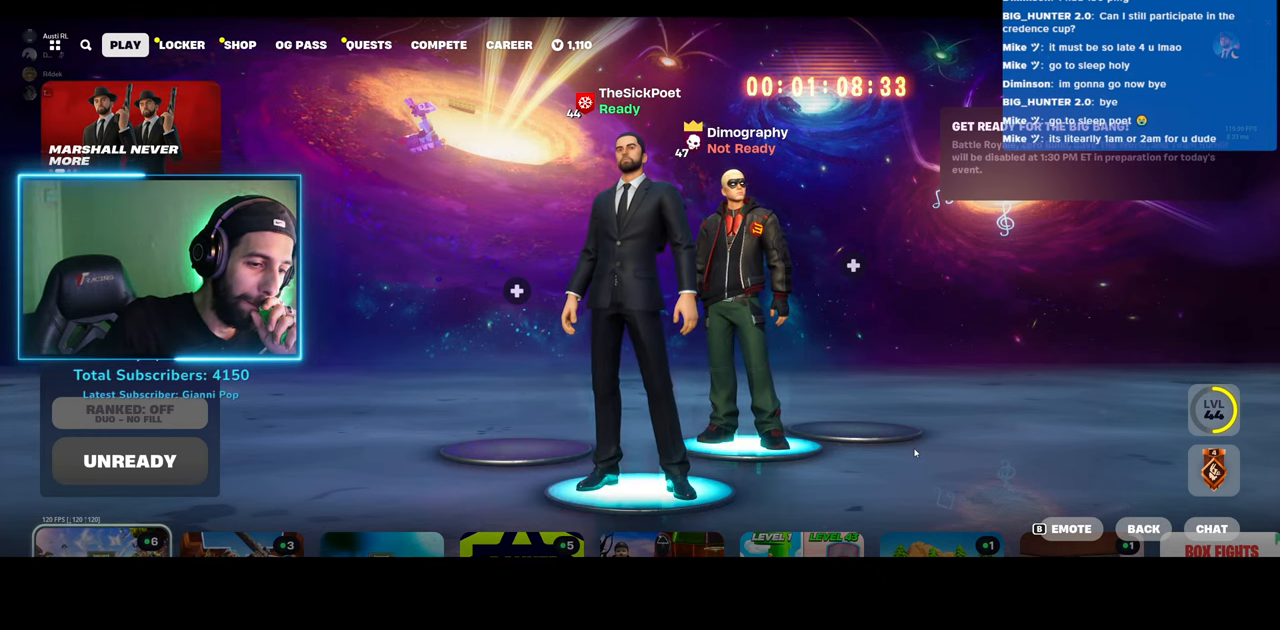
{"keys": [], "mouse": [], "events": []}
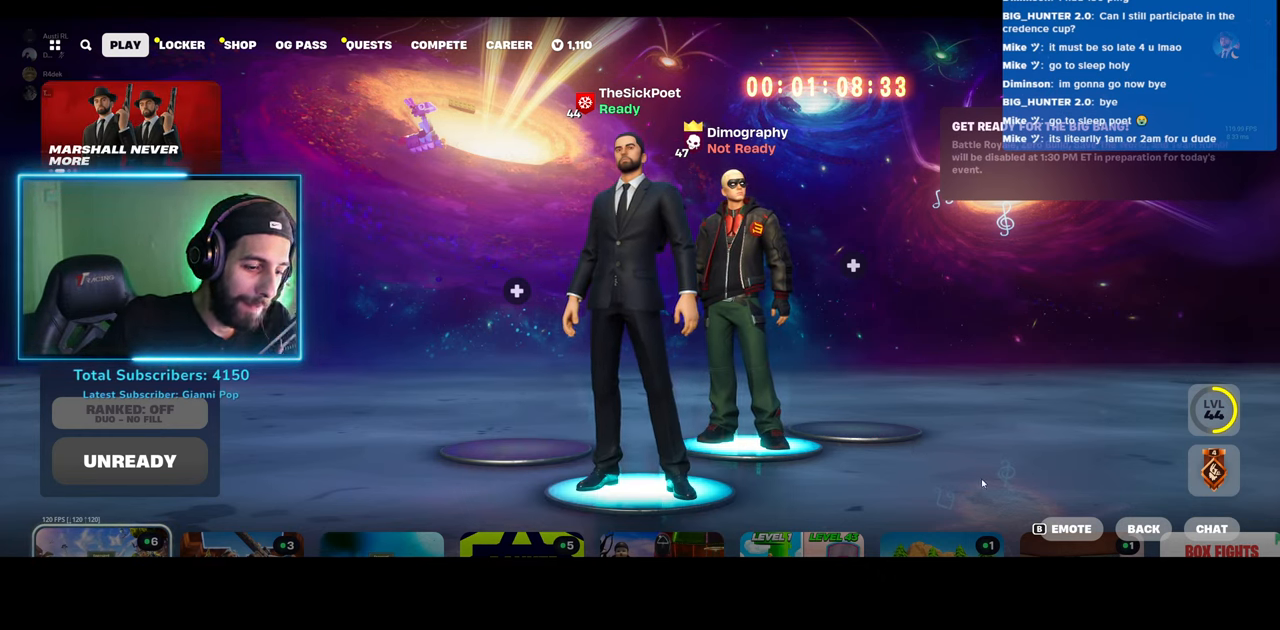
{"keys": [], "mouse": [], "events": []}
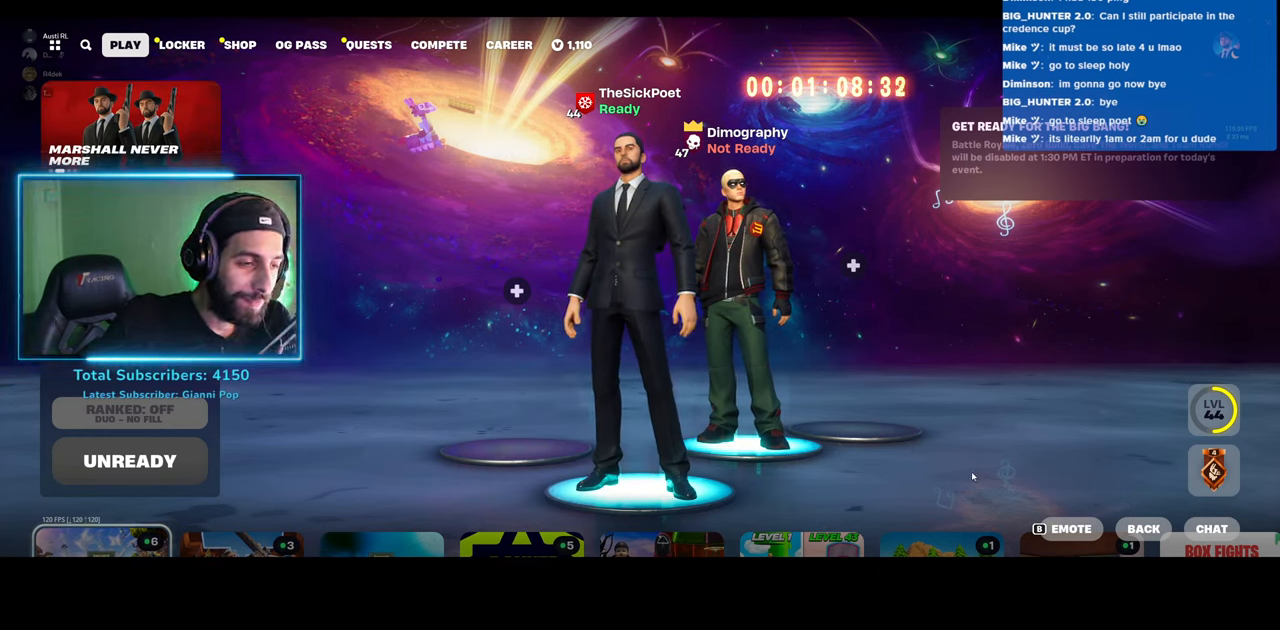
{"keys": [], "mouse": [], "events": []}
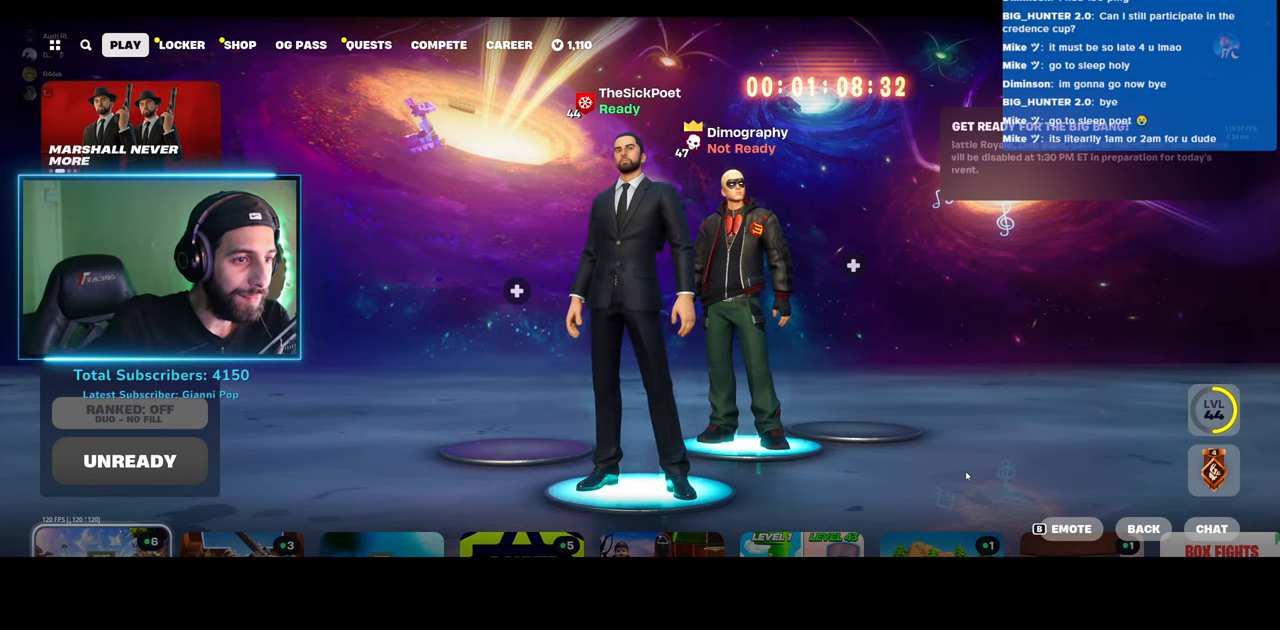
{"keys": [], "mouse": [], "events": [[200, "mouse_left", "down"], [283, "mouse_left", "up"]]}
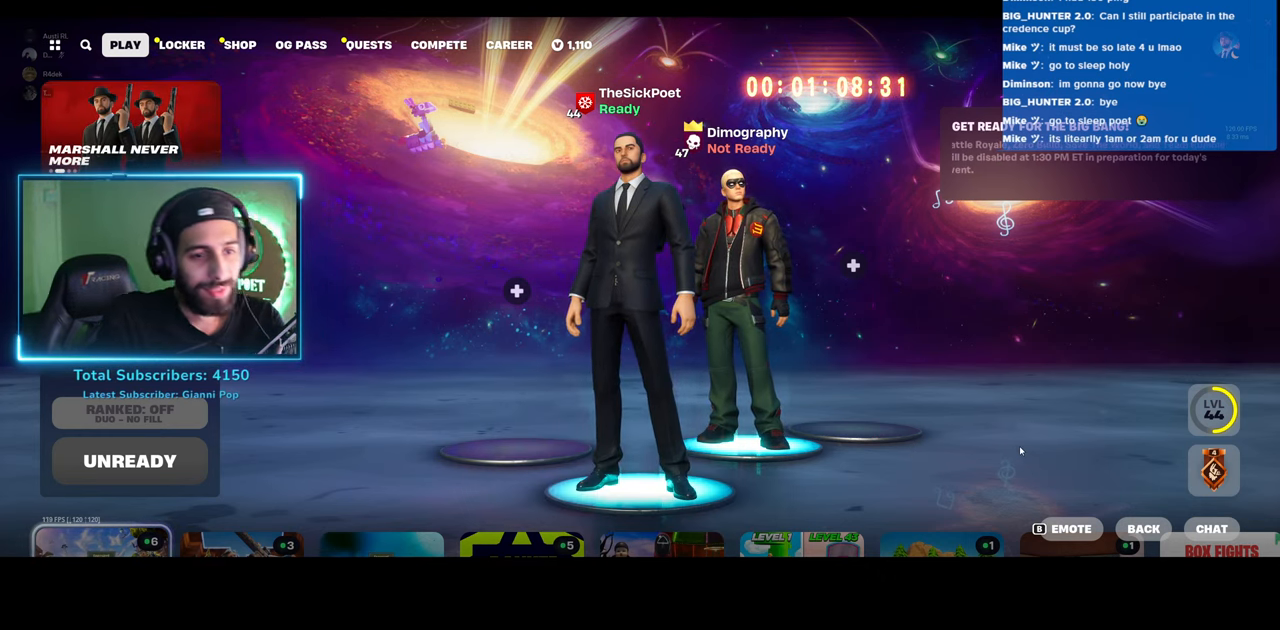
{"keys": [], "mouse": [], "events": []}
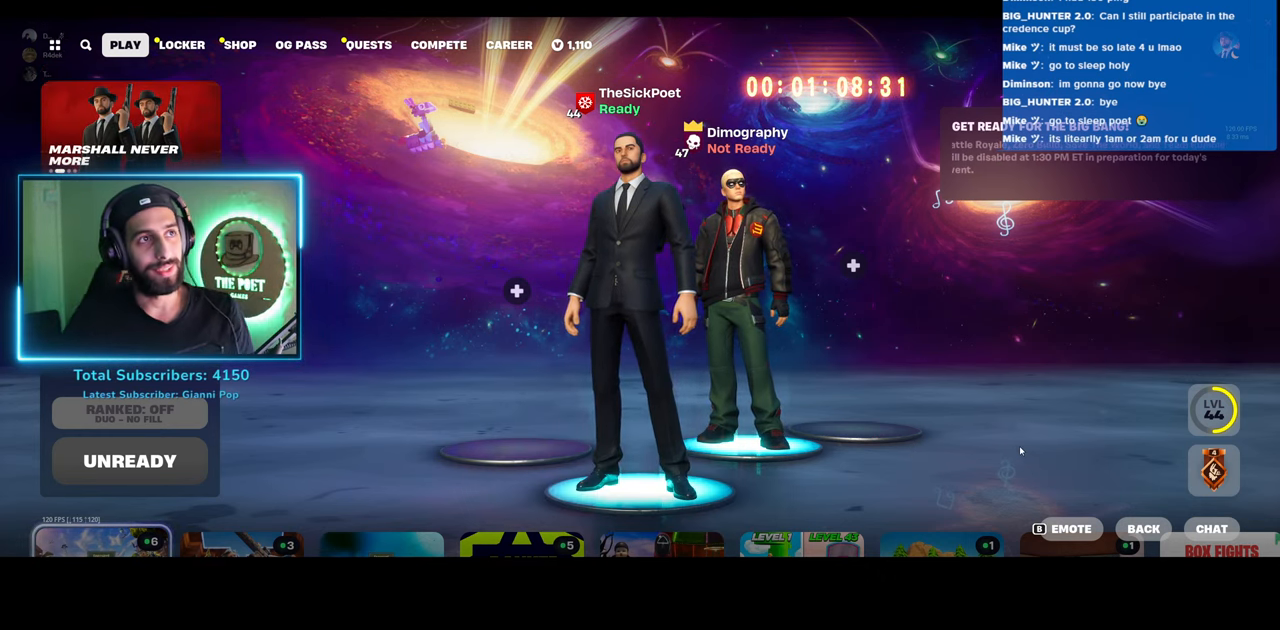
{"keys": [], "mouse": [], "events": []}
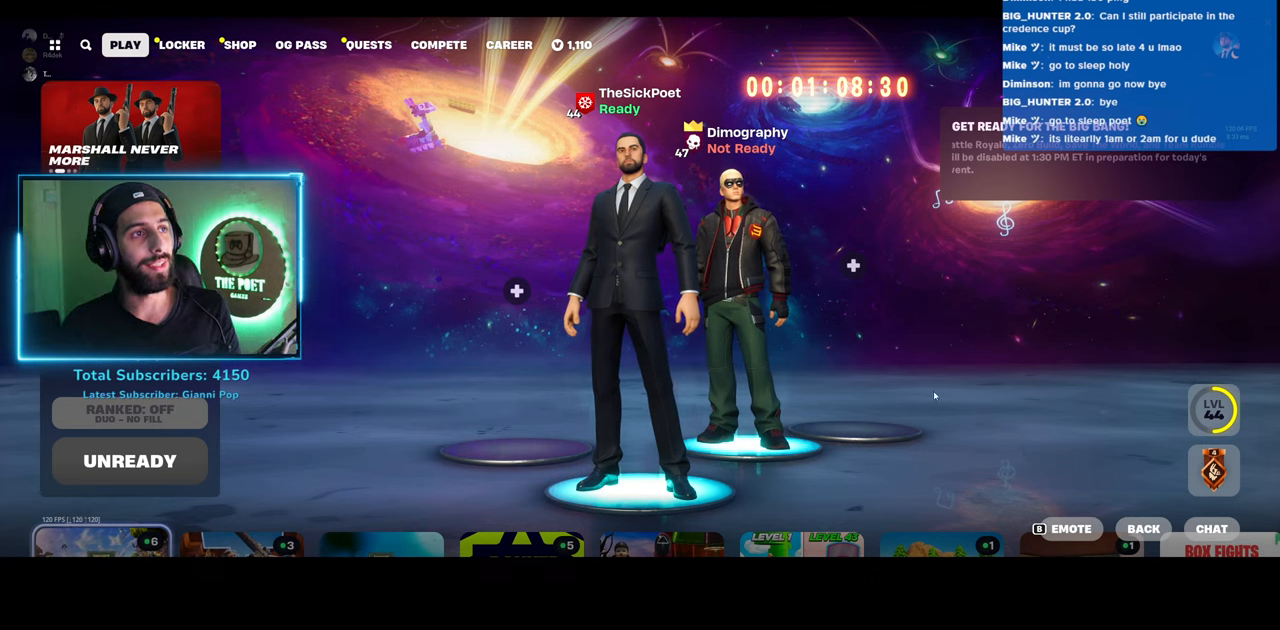
{"keys": [], "mouse": [], "events": []}
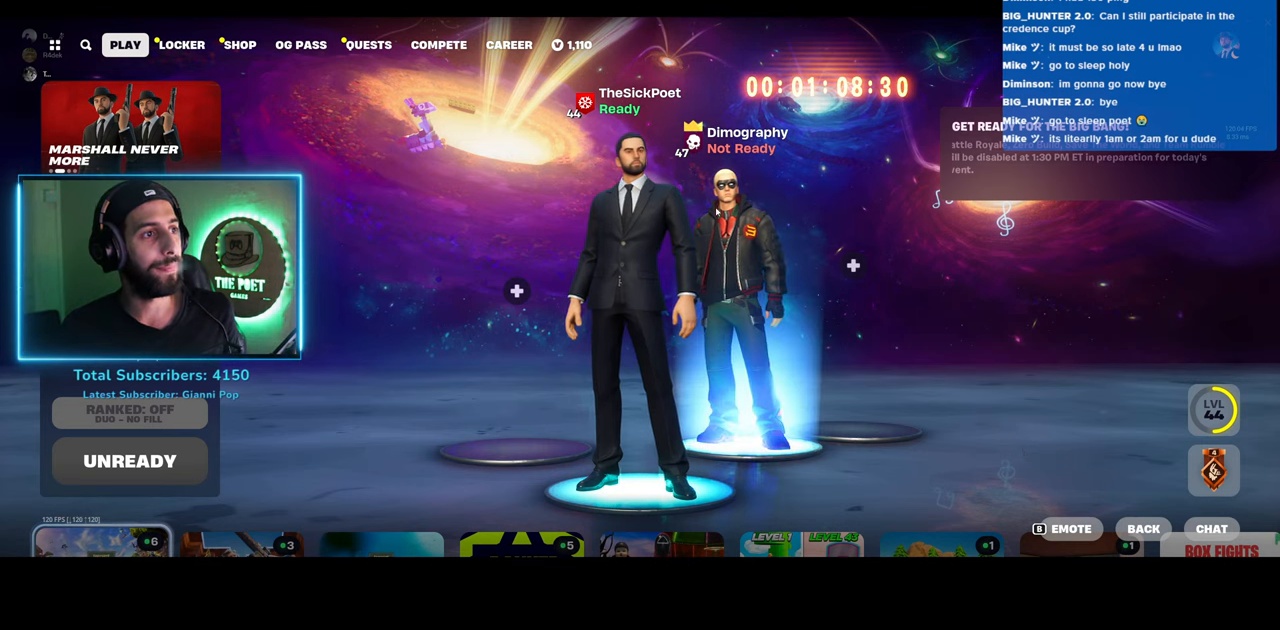
{"keys": [], "mouse": [], "events": []}
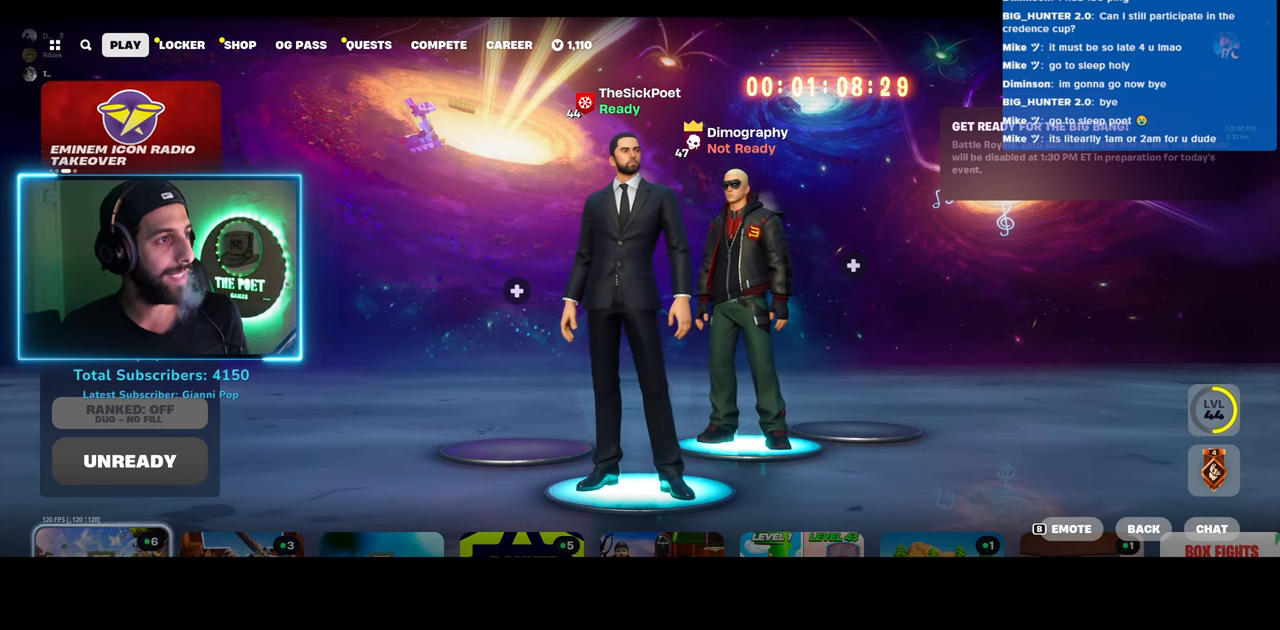
{"keys": [], "mouse": [], "events": []}
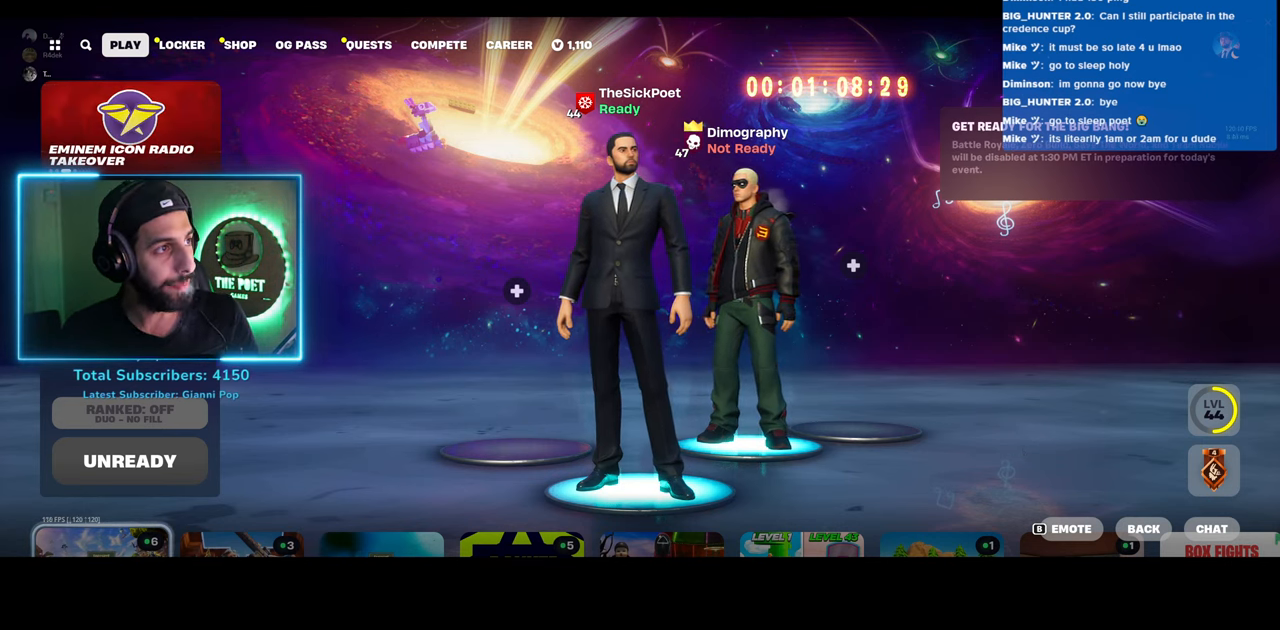
{"keys": [], "mouse": [], "events": []}
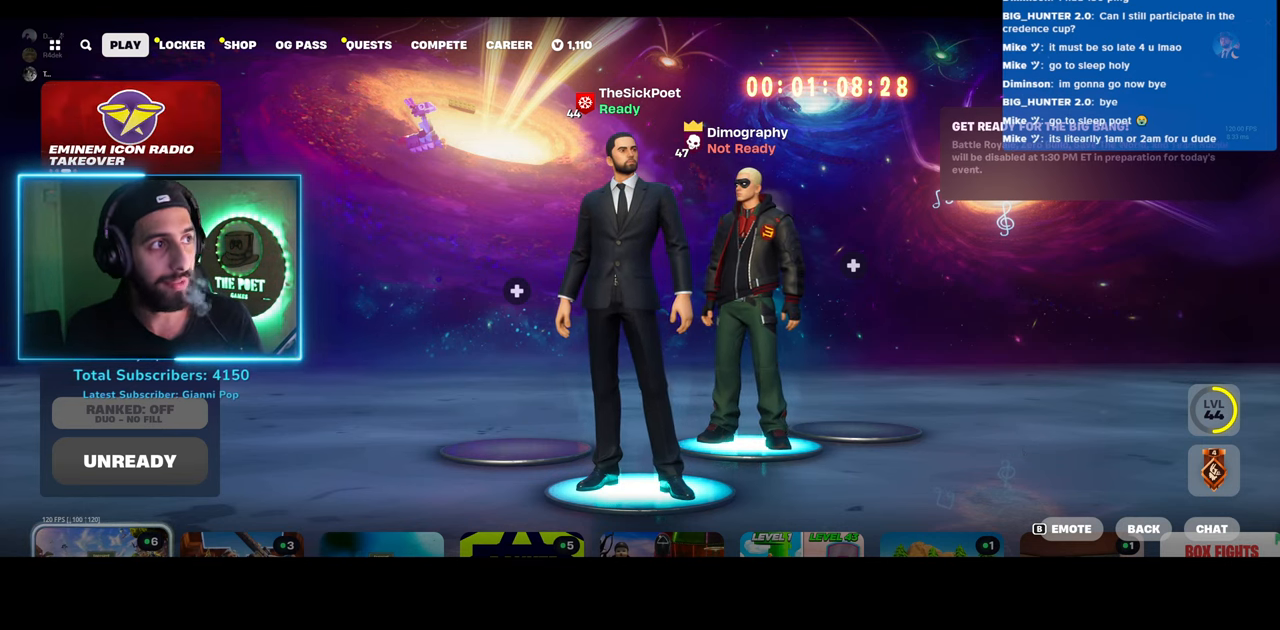
{"keys": [], "mouse": [], "events": []}
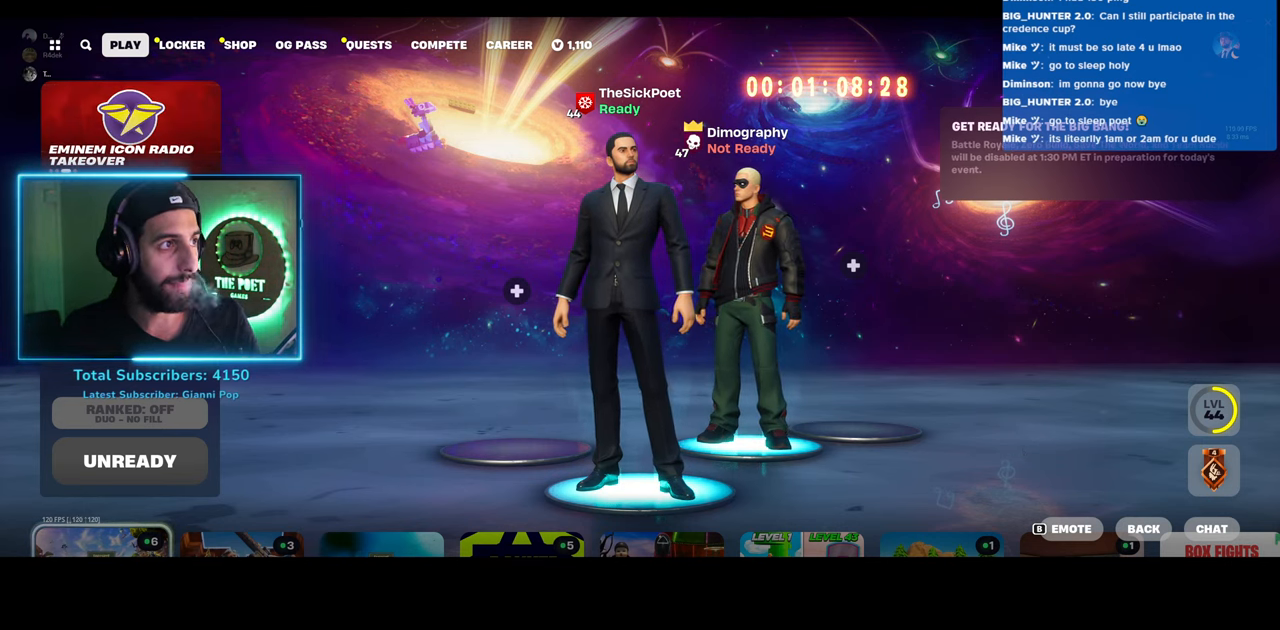
{"keys": [], "mouse": [], "events": [[100, "mouse_left", "down"], [200, "mouse_left", "up"]]}